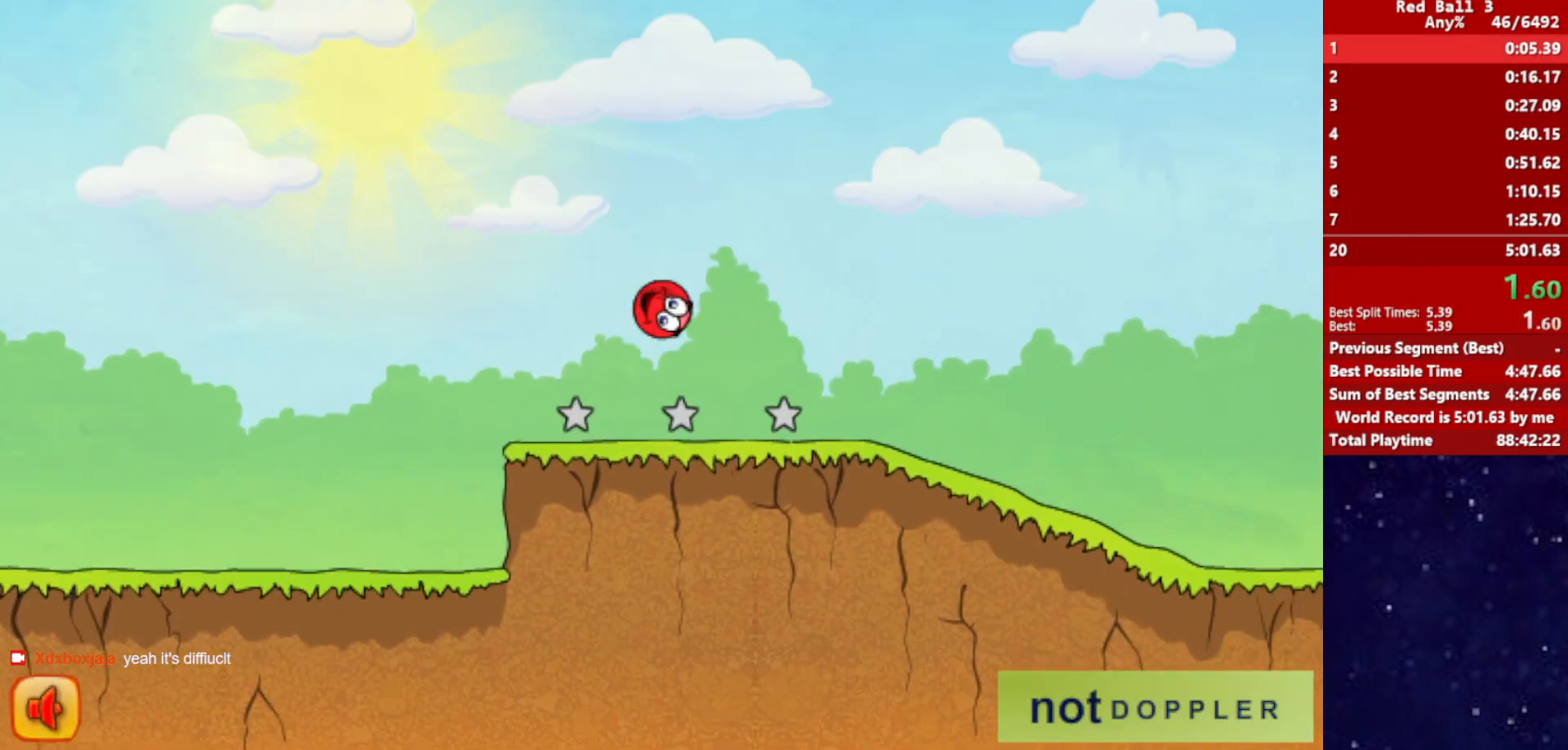
Gameplay with keyboard; each line is a JSON object with the keys held at the frame after it. "events" lists presses ("down") and releases ("up") of "down", "left", "p", "r", "right" and "up" between this image and that frame as [ms after this image, input, new state], when the widget could be followed in between. No other keys are recorded. Mouse input is not recorded.
{"keys": ["right"], "events": [[67, "up", "up"]]}
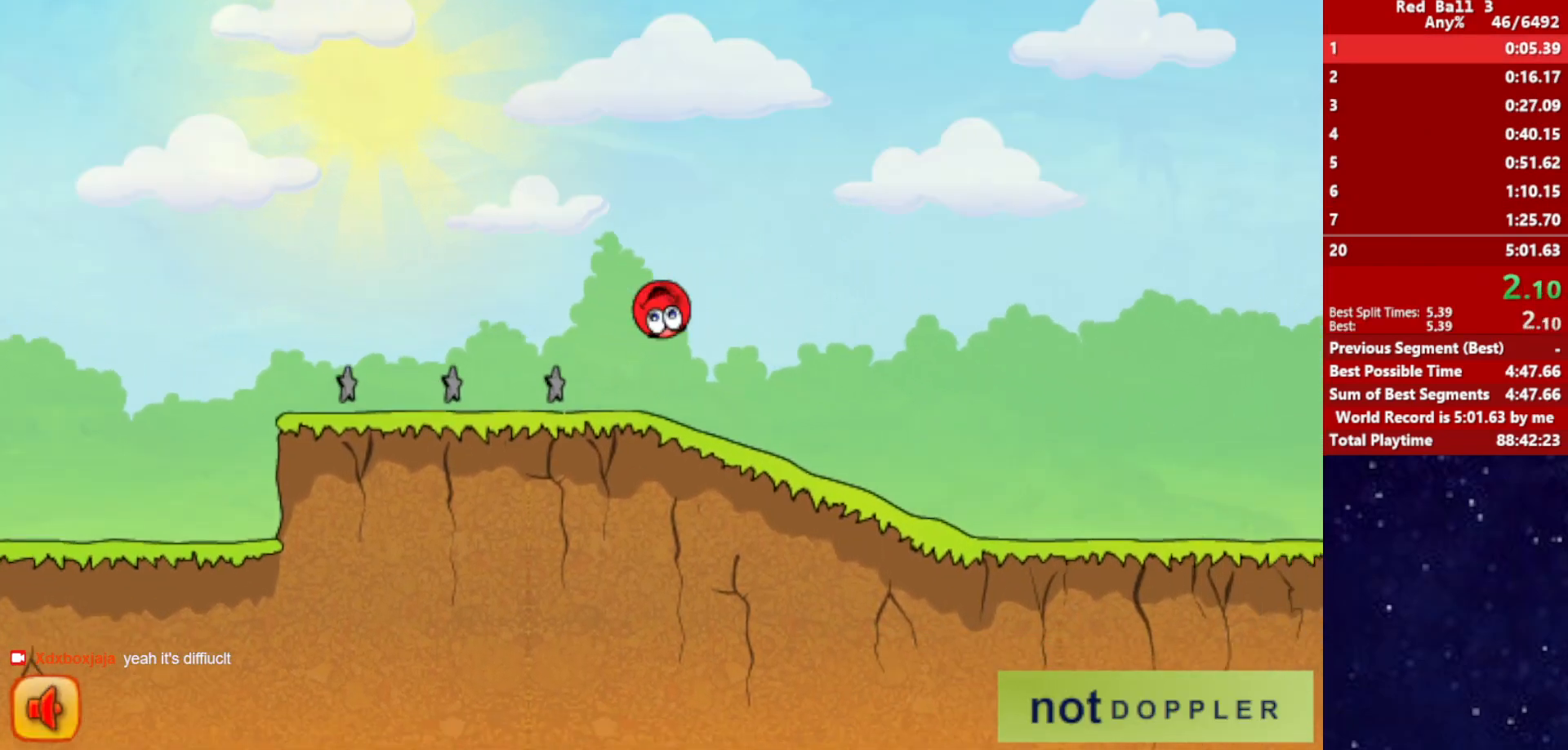
{"keys": ["right"], "events": []}
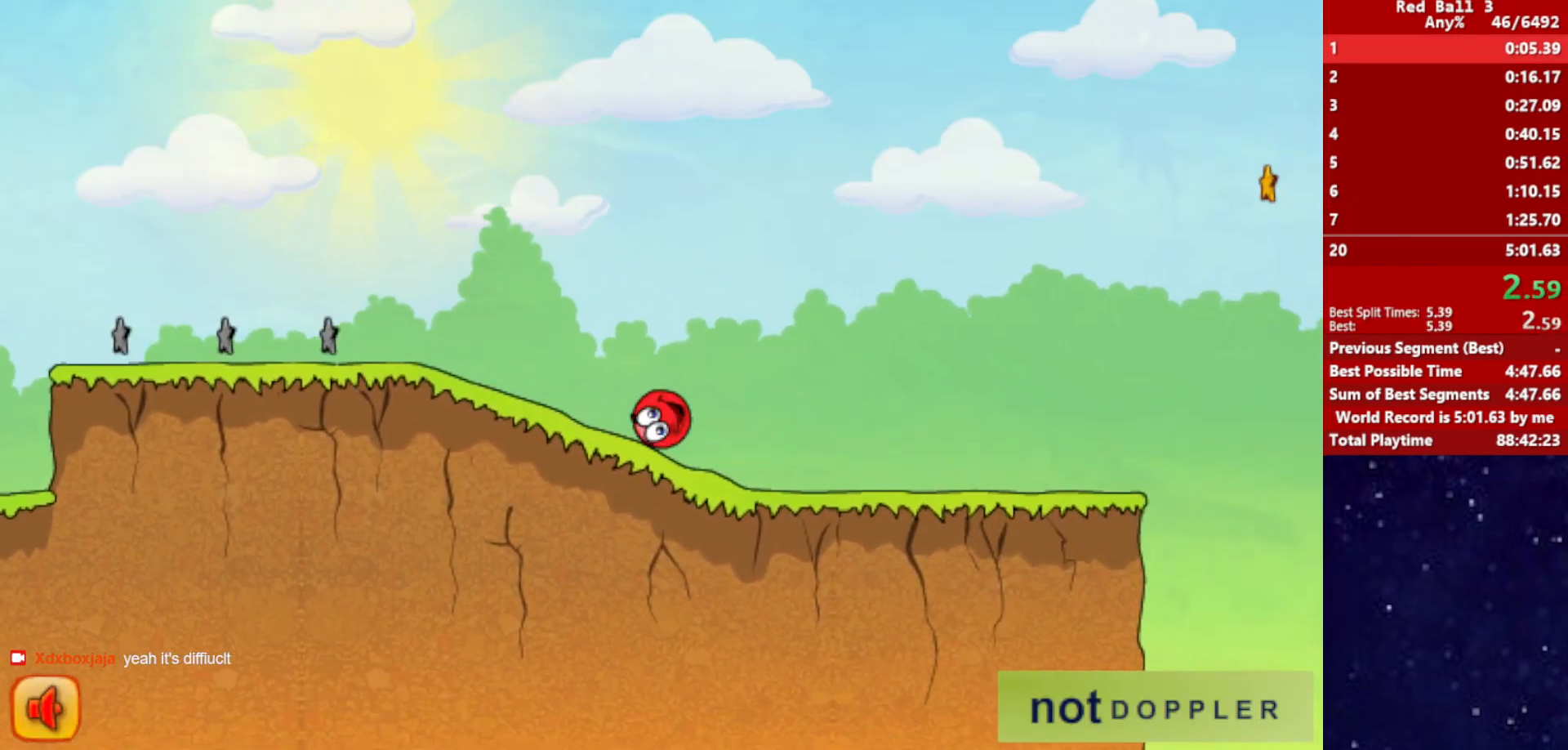
{"keys": ["right", "up"], "events": [[450, "up", "down"]]}
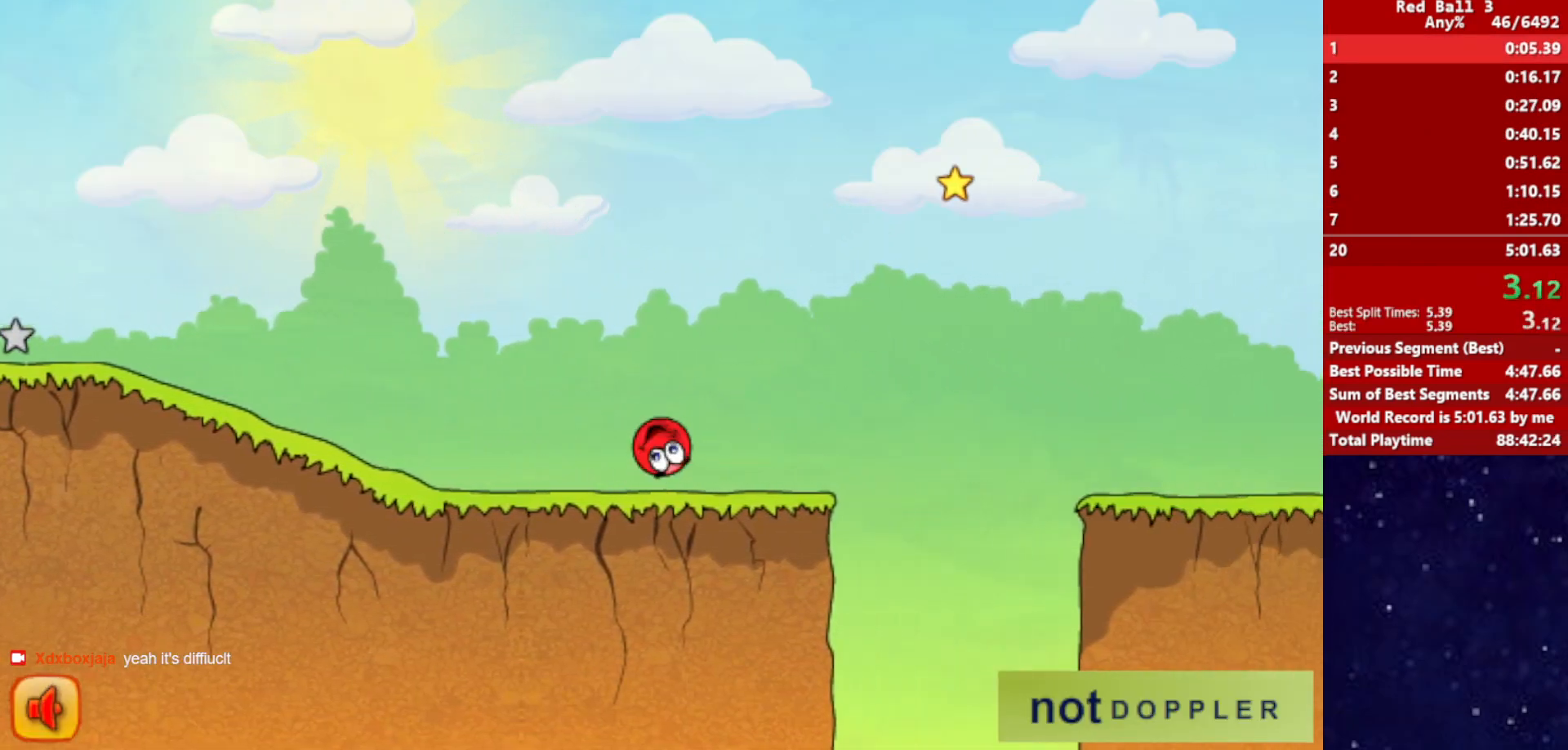
{"keys": ["right", "up"], "events": []}
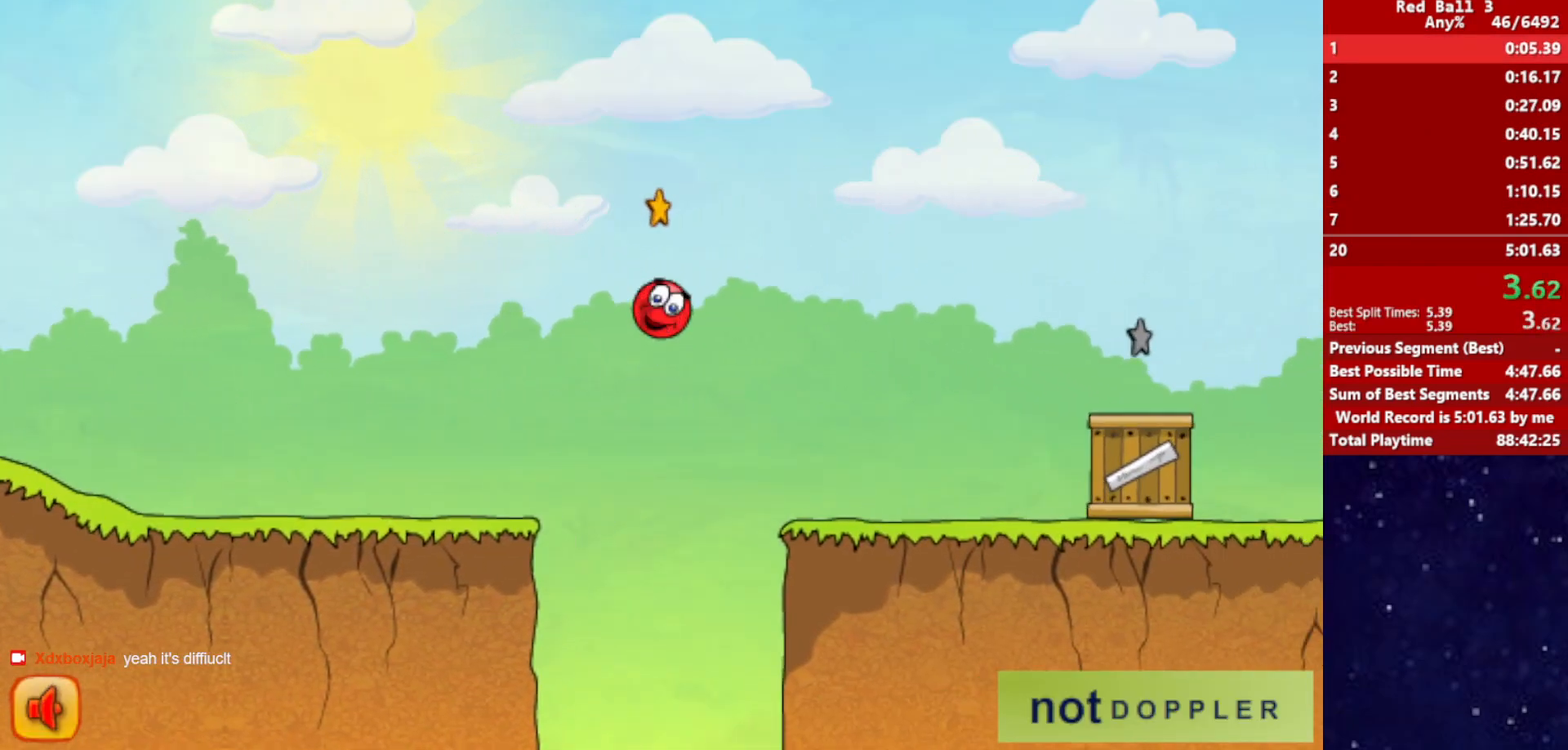
{"keys": ["right", "up"], "events": []}
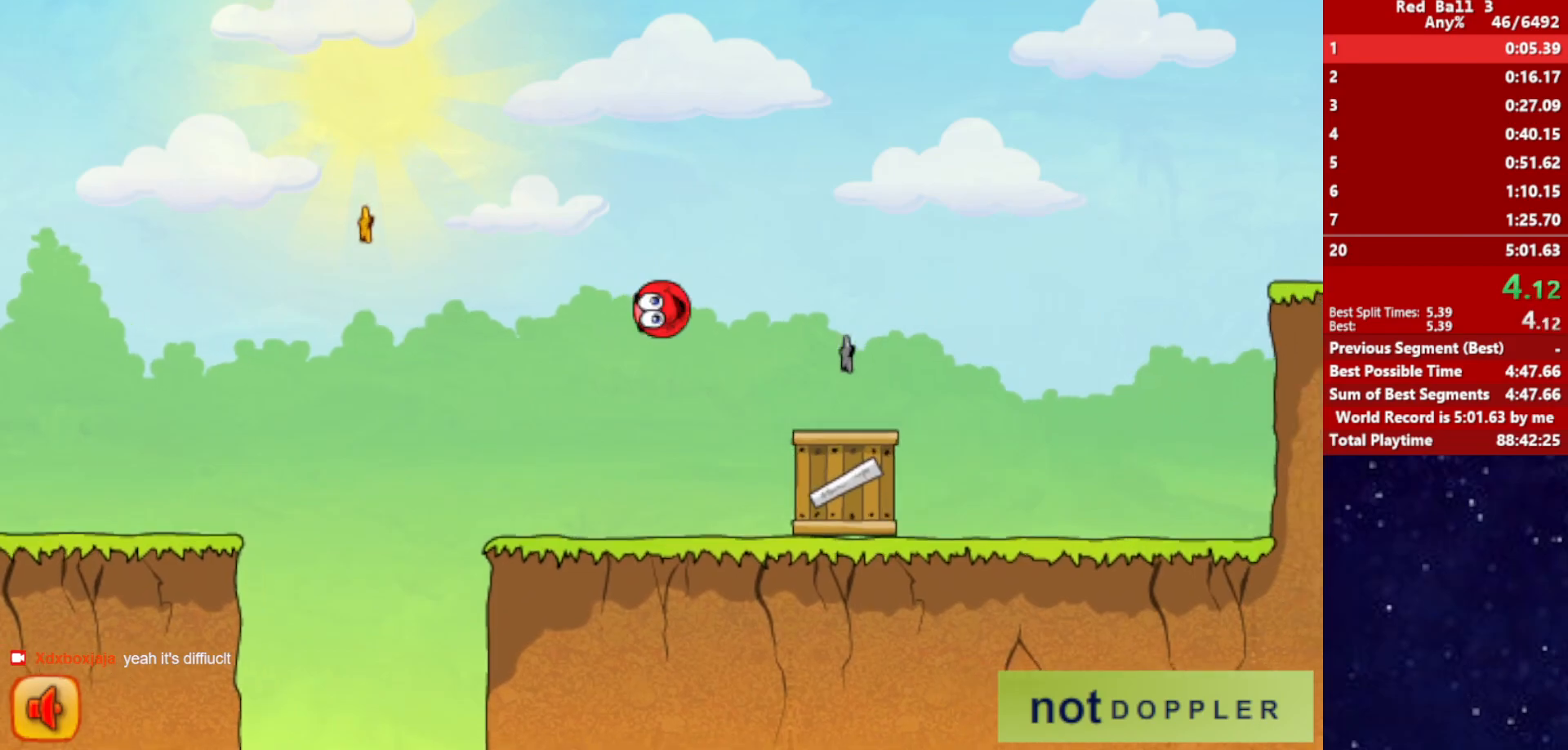
{"keys": ["right", "up"], "events": []}
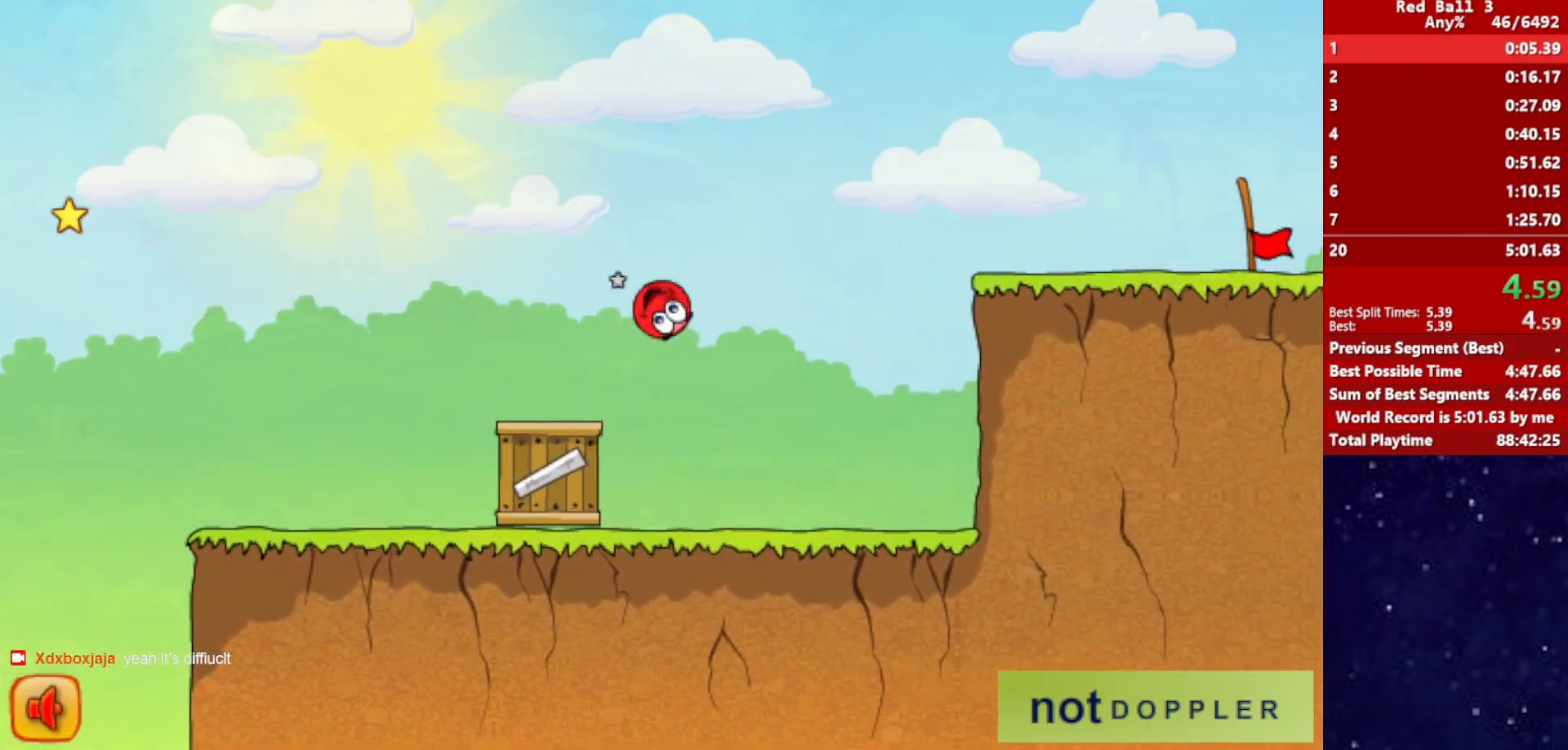
{"keys": ["right"], "events": [[284, "up", "up"]]}
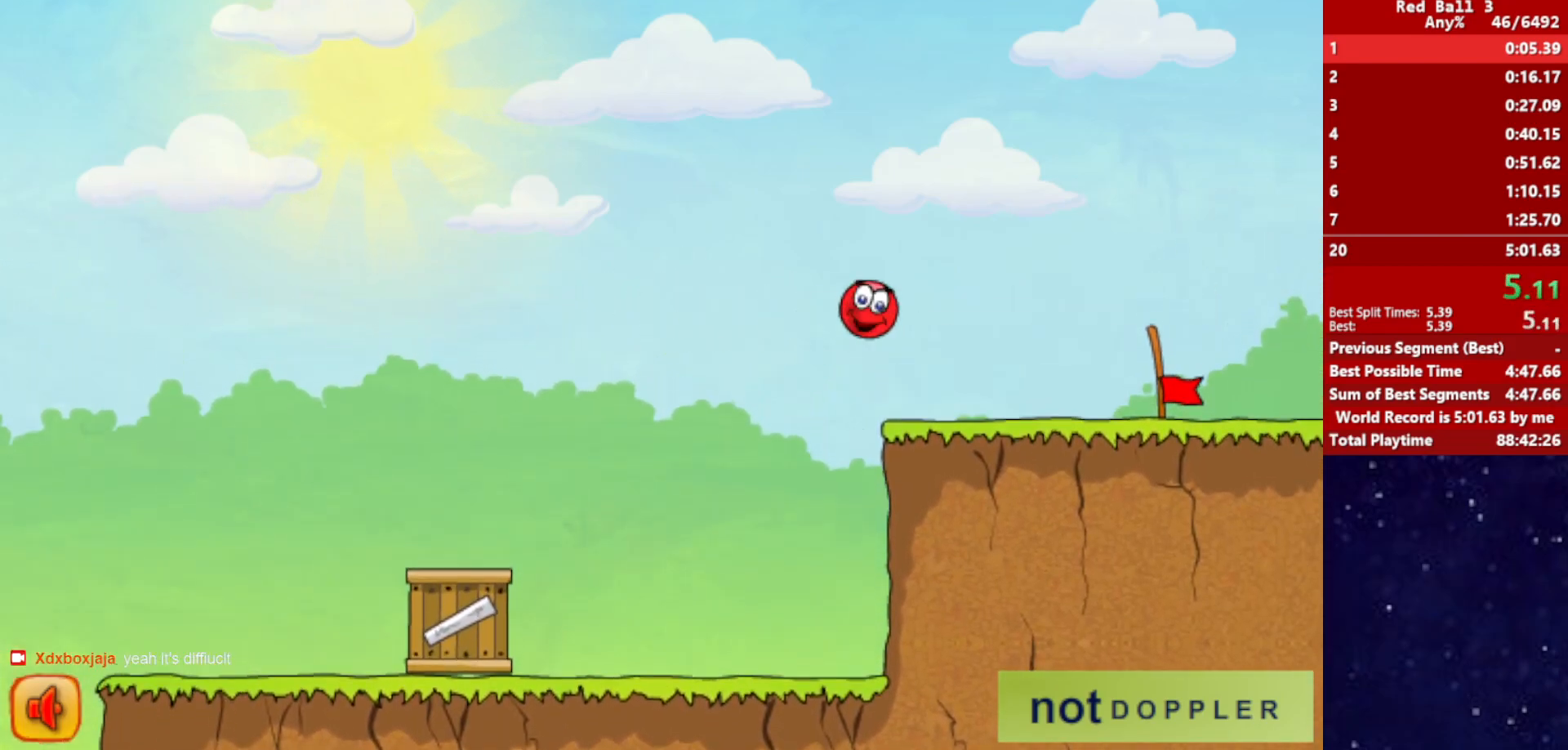
{"keys": ["right"], "events": []}
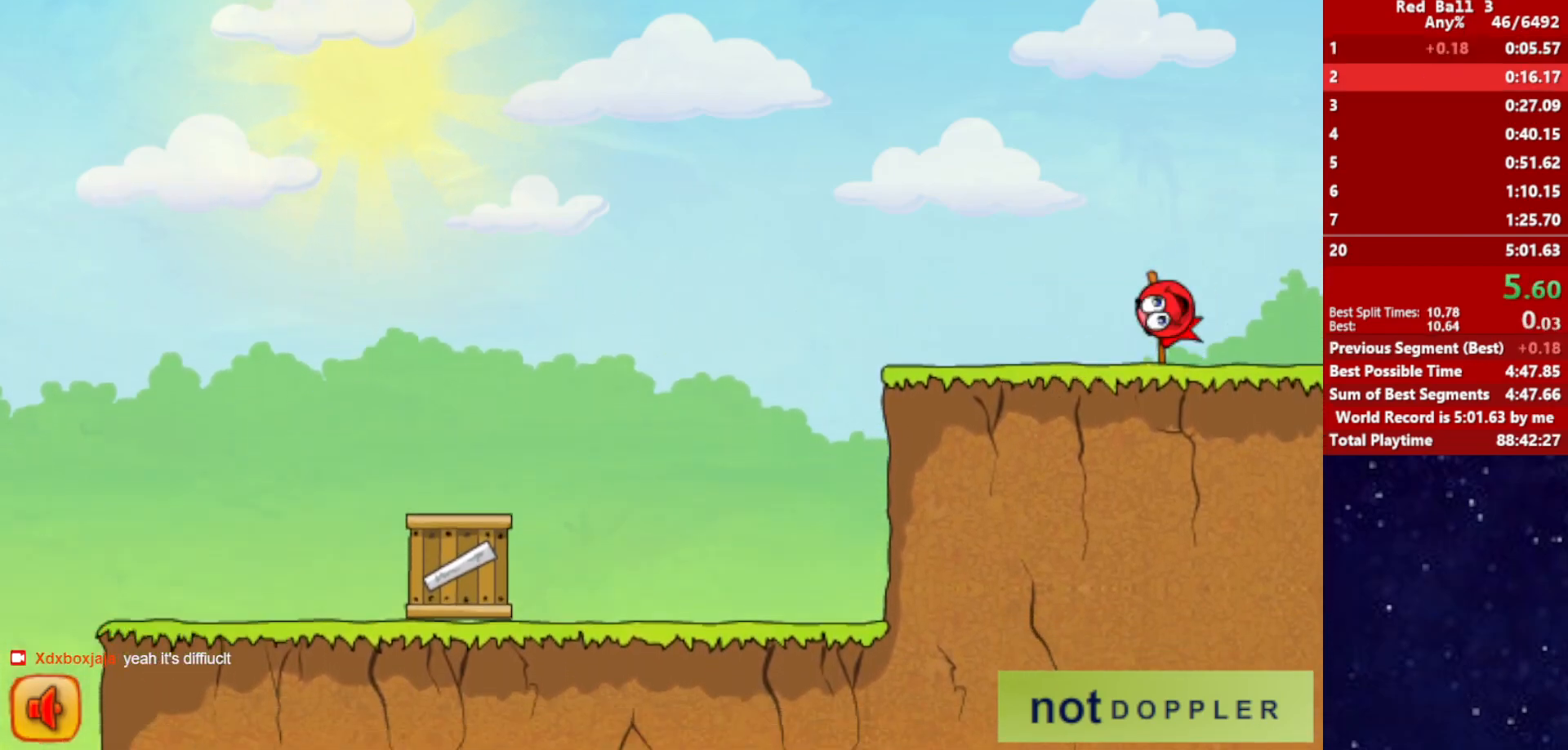
{"keys": ["right"], "events": [[417, "right", "up"], [500, "right", "down"]]}
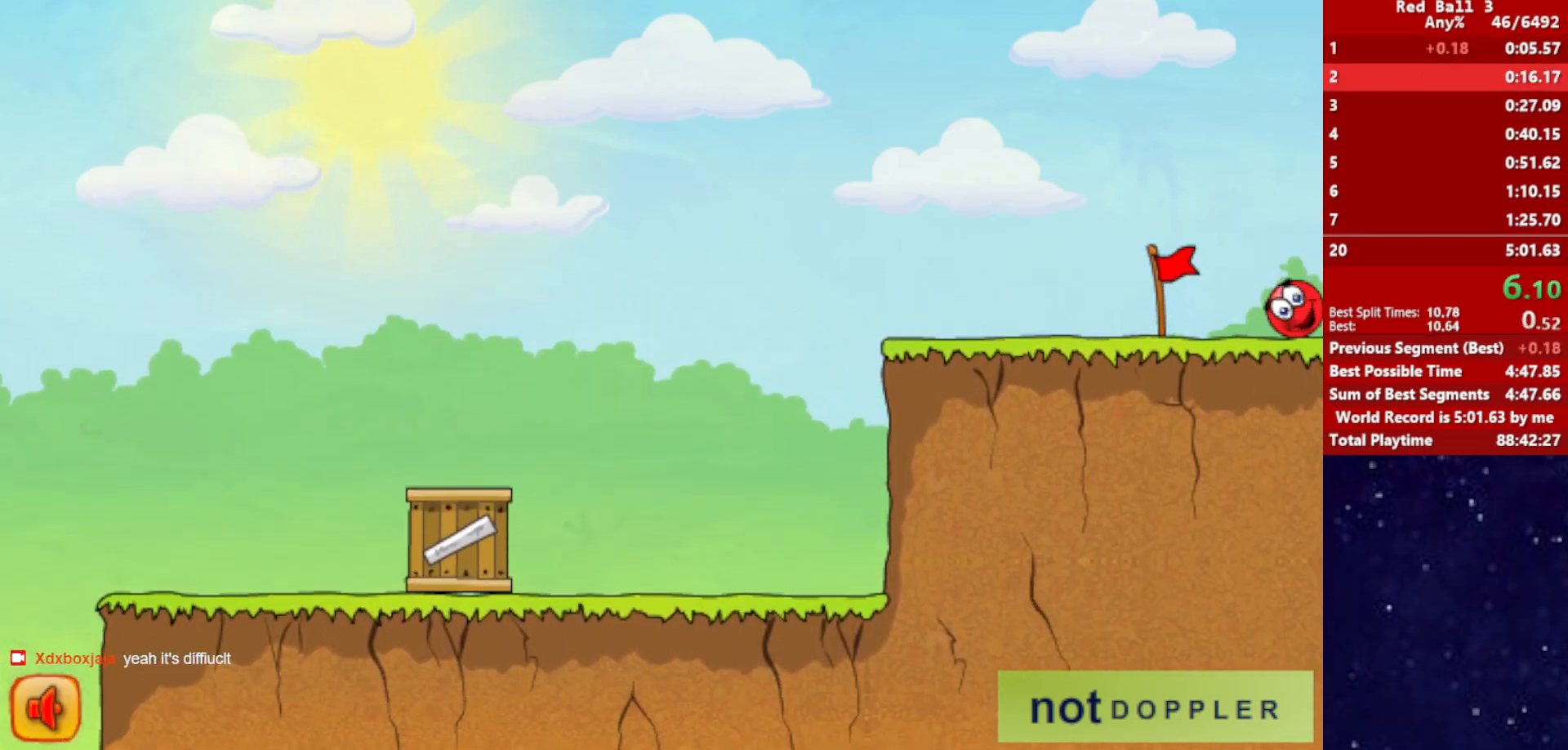
{"keys": ["right"], "events": []}
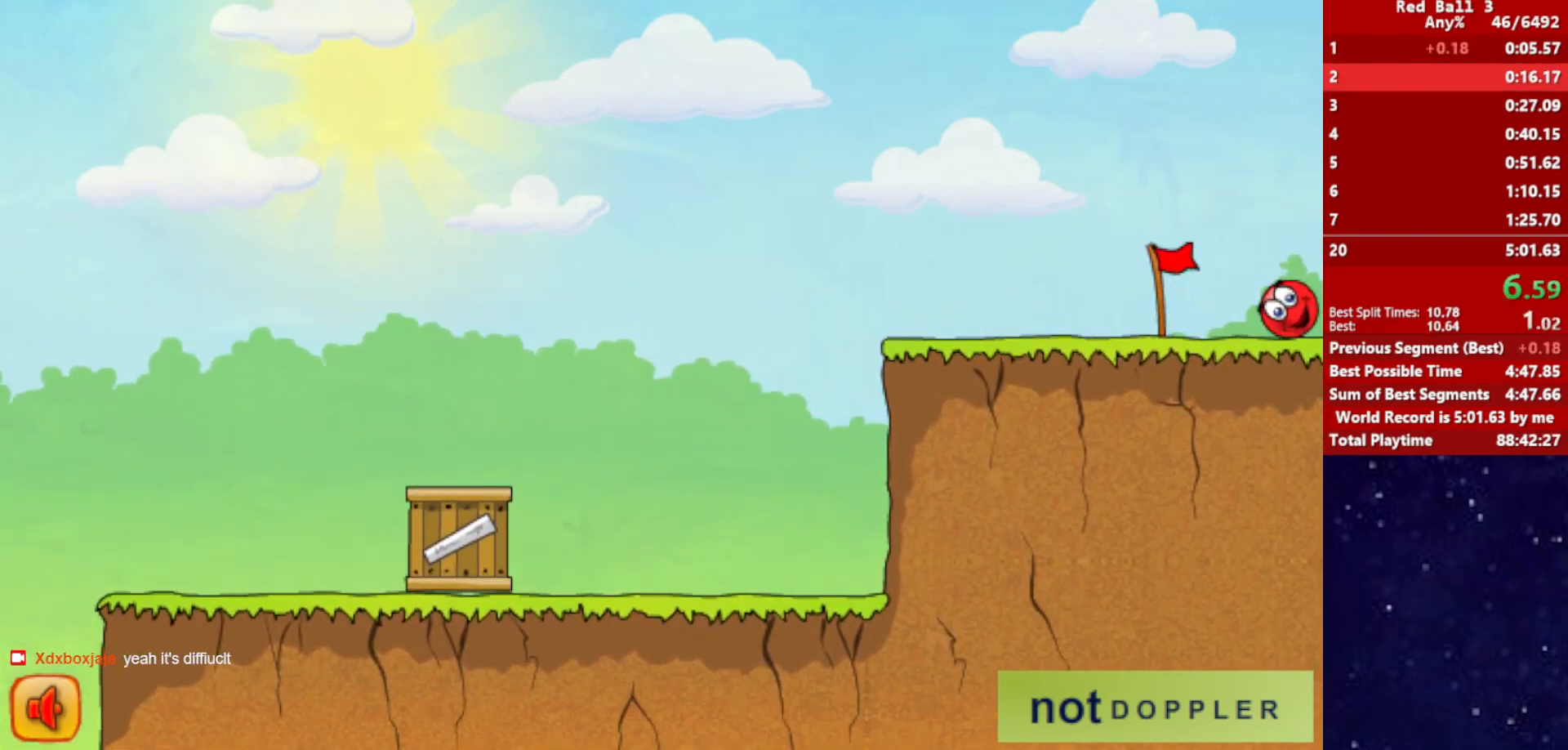
{"keys": ["right"], "events": []}
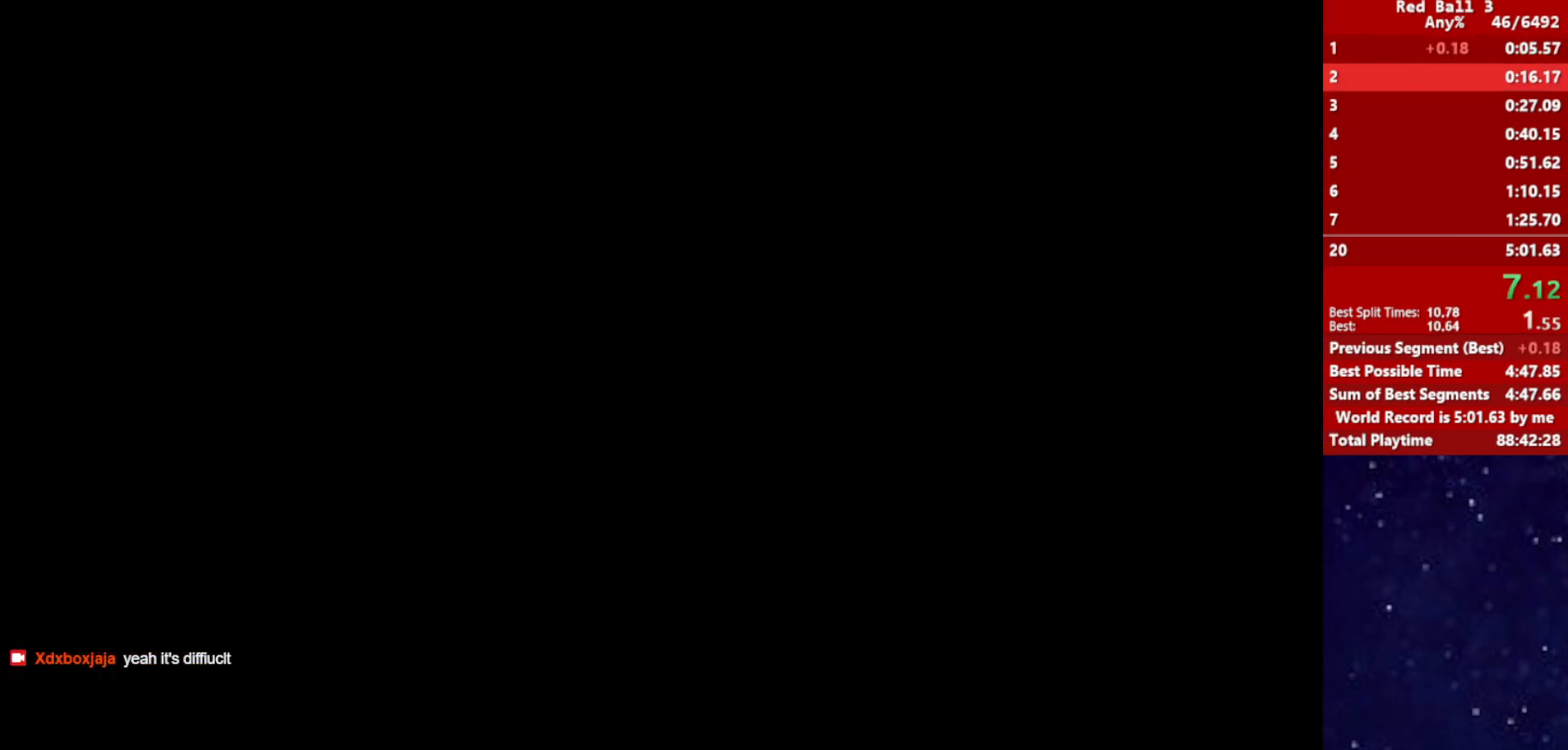
{"keys": ["right"], "events": []}
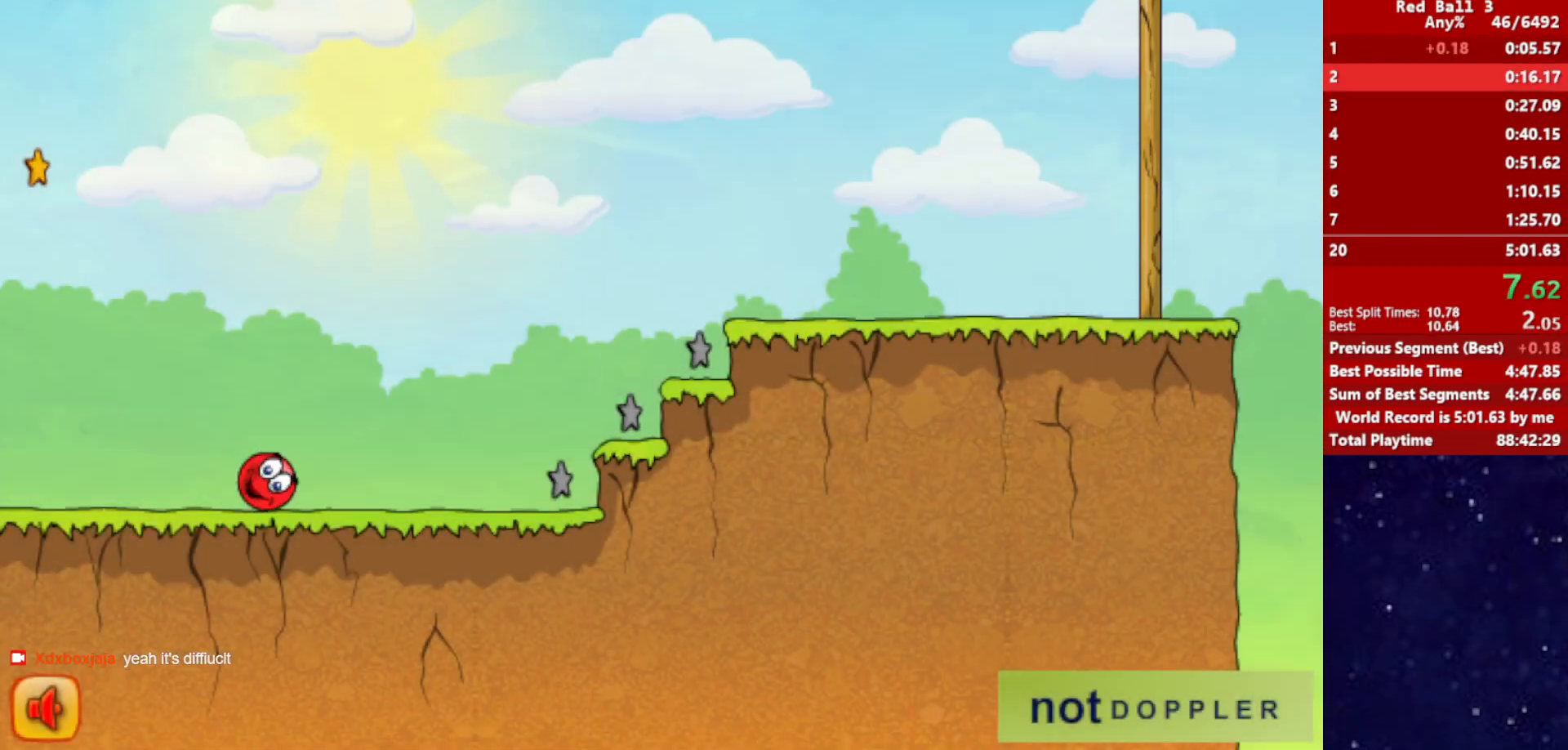
{"keys": ["right", "up"], "events": [[150, "up", "down"]]}
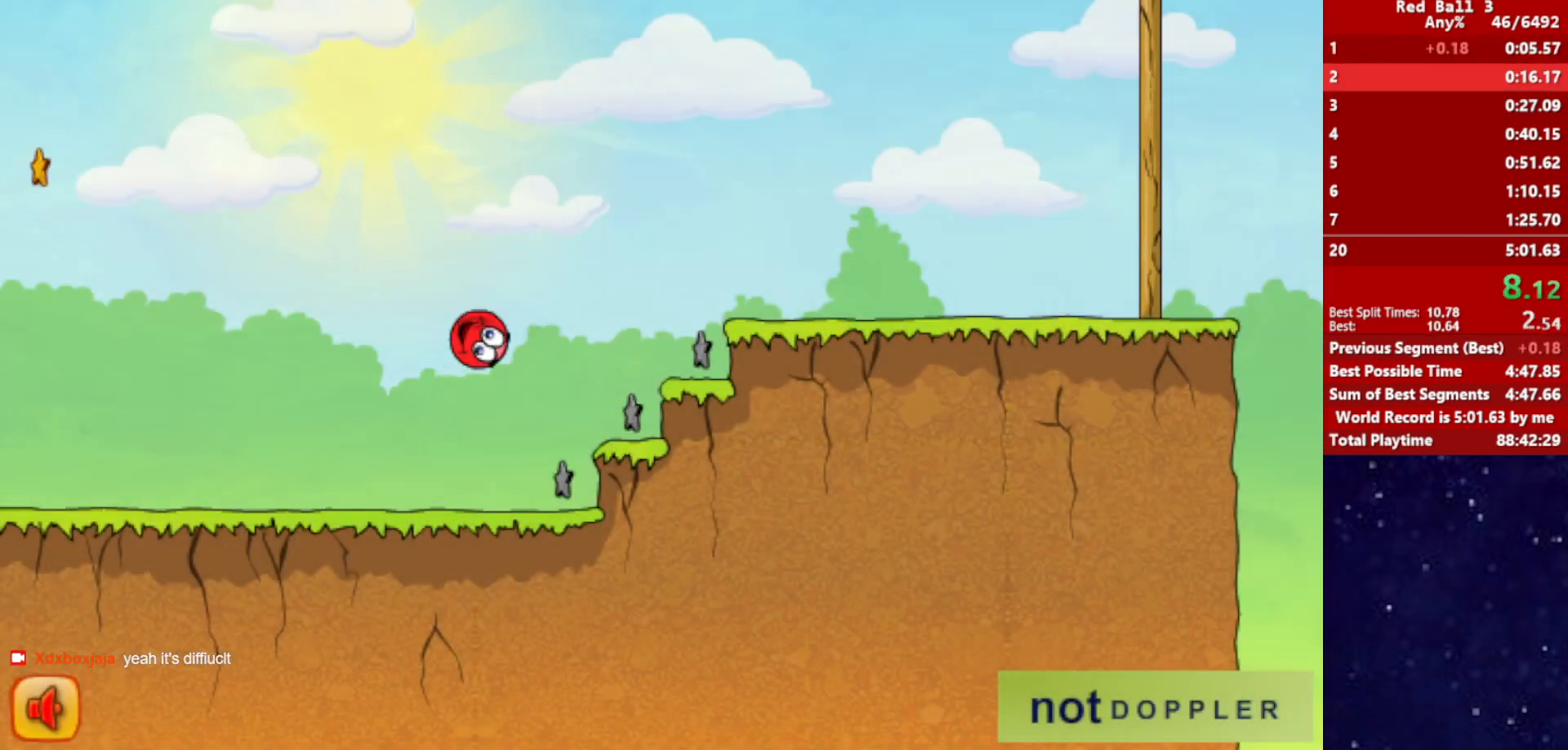
{"keys": ["right", "up"], "events": []}
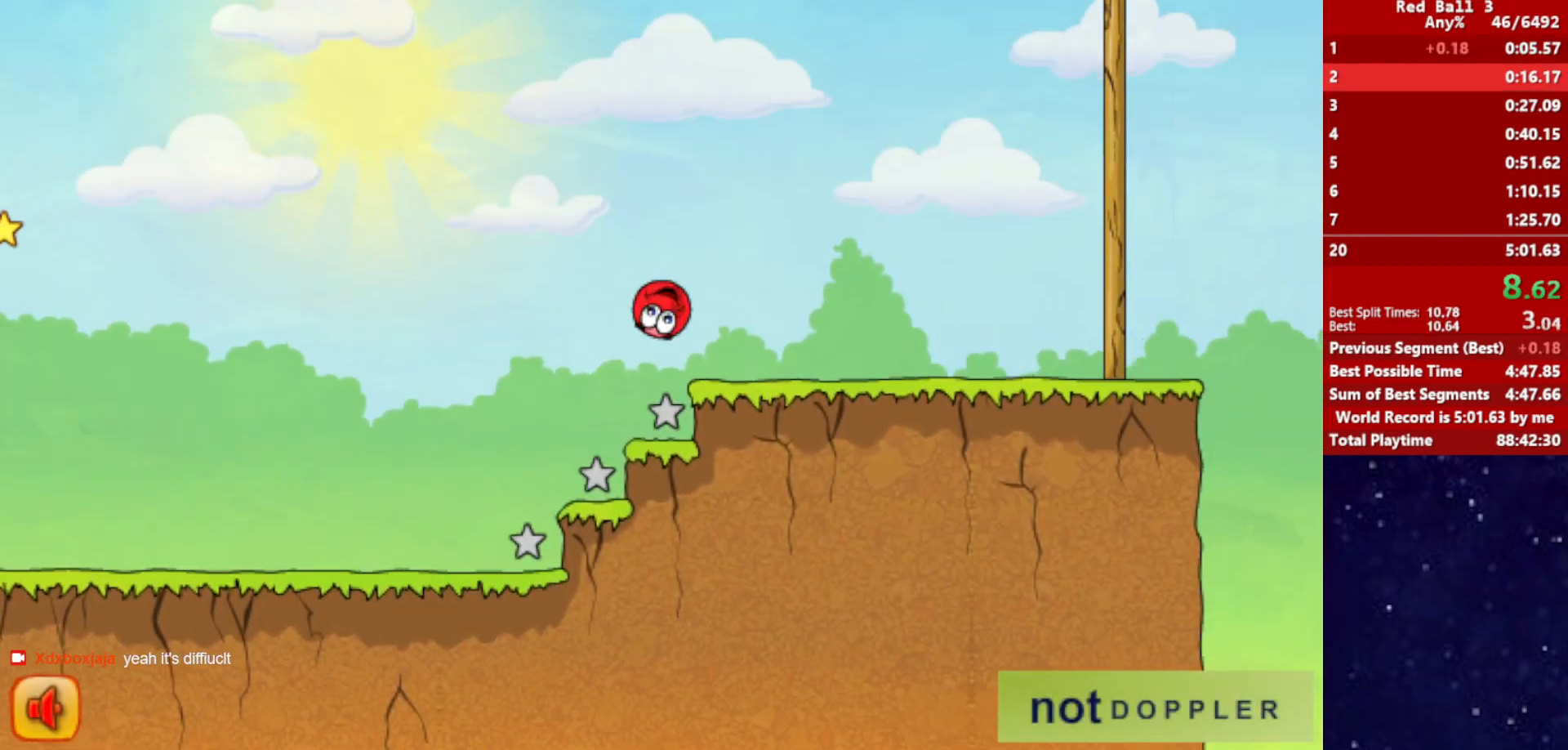
{"keys": ["right"], "events": [[334, "up", "up"]]}
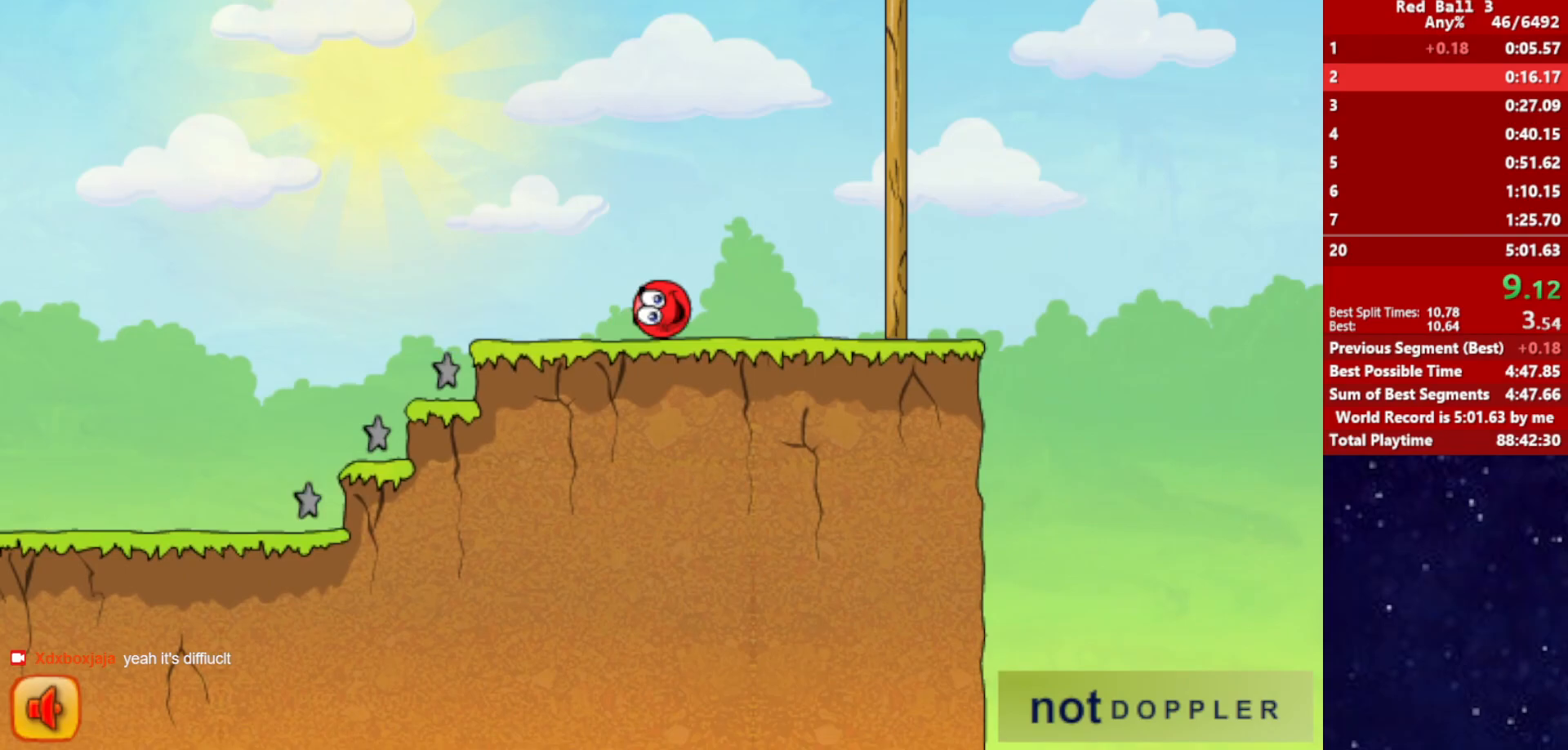
{"keys": ["right", "up"], "events": [[117, "up", "down"]]}
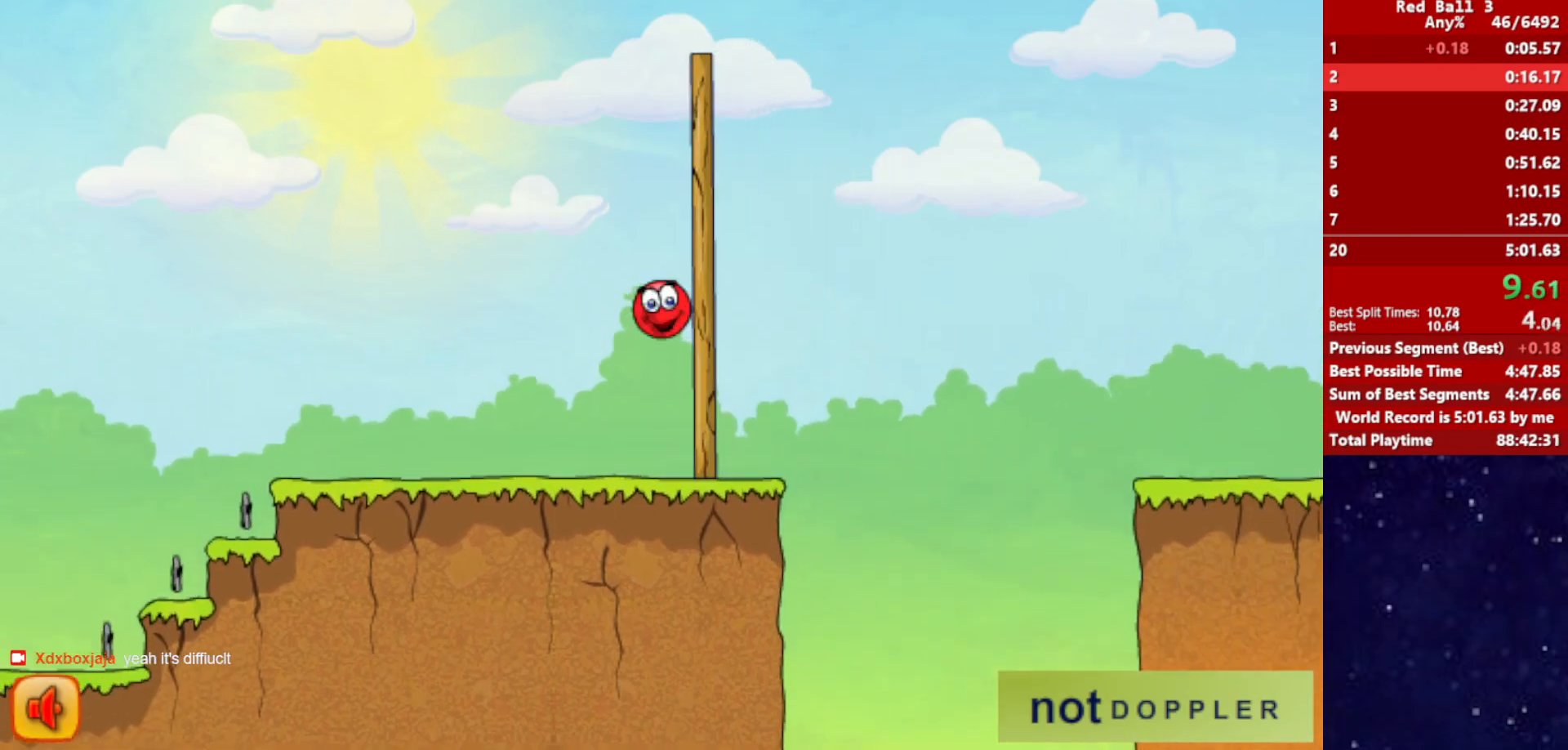
{"keys": ["right", "up"], "events": []}
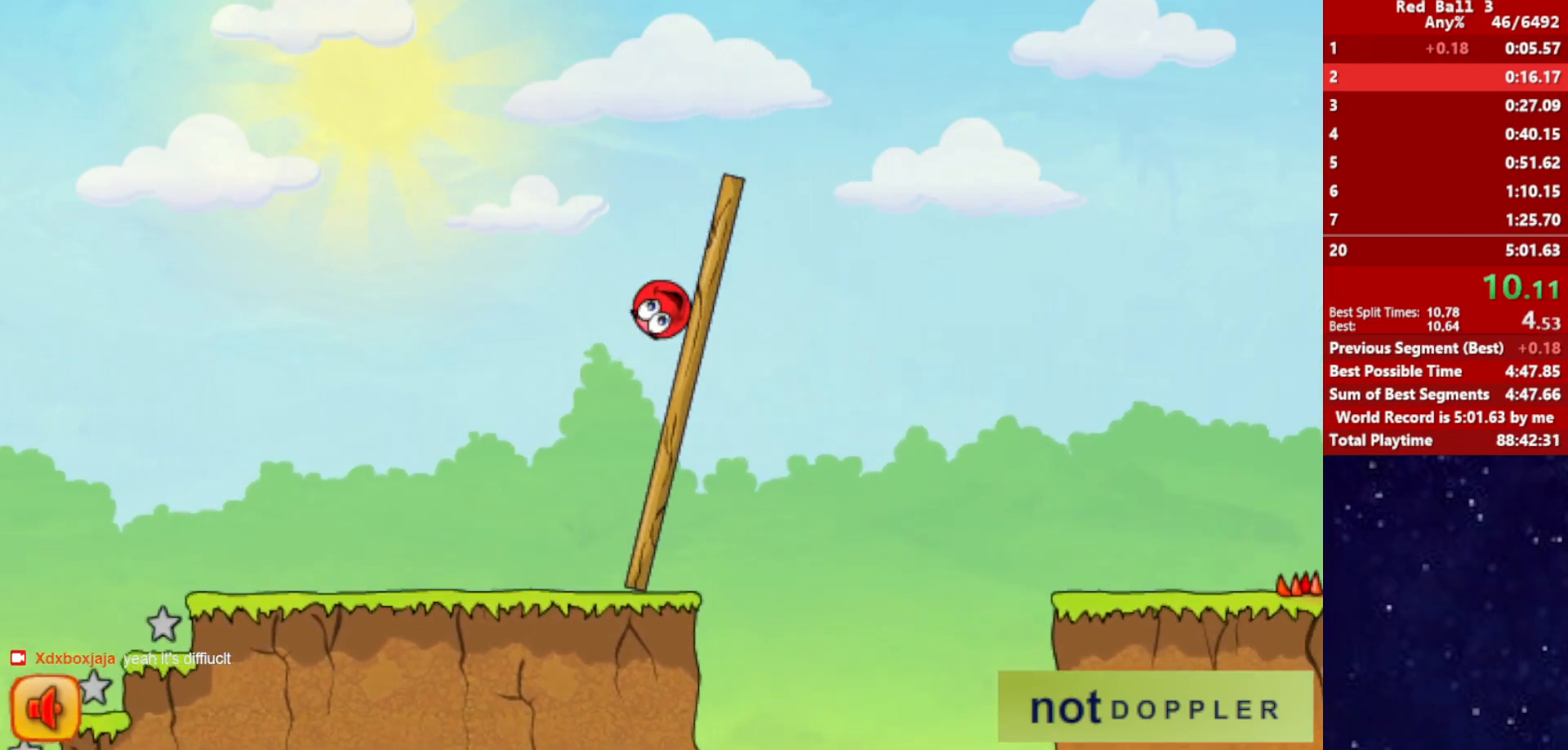
{"keys": ["right", "up"], "events": []}
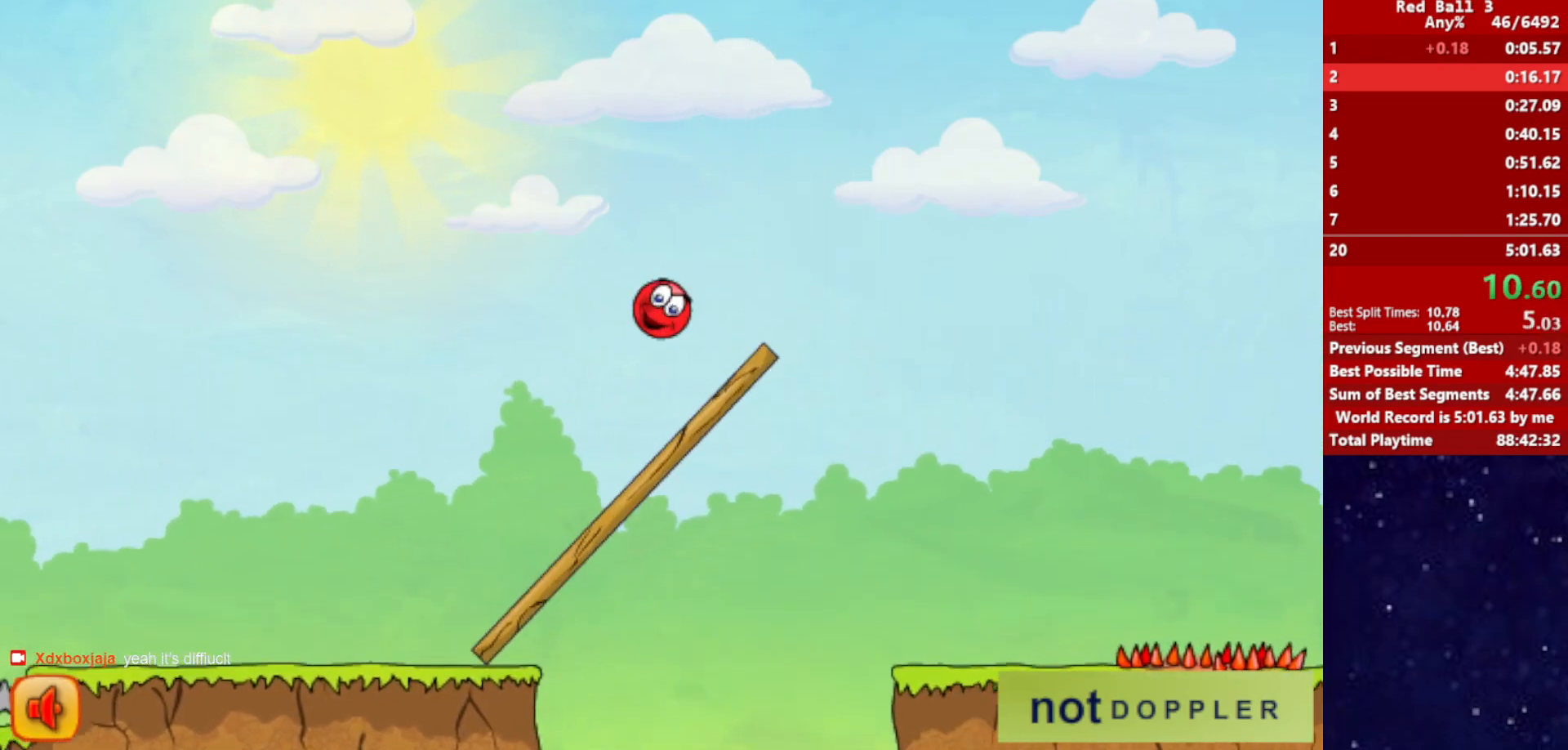
{"keys": ["right", "up"], "events": []}
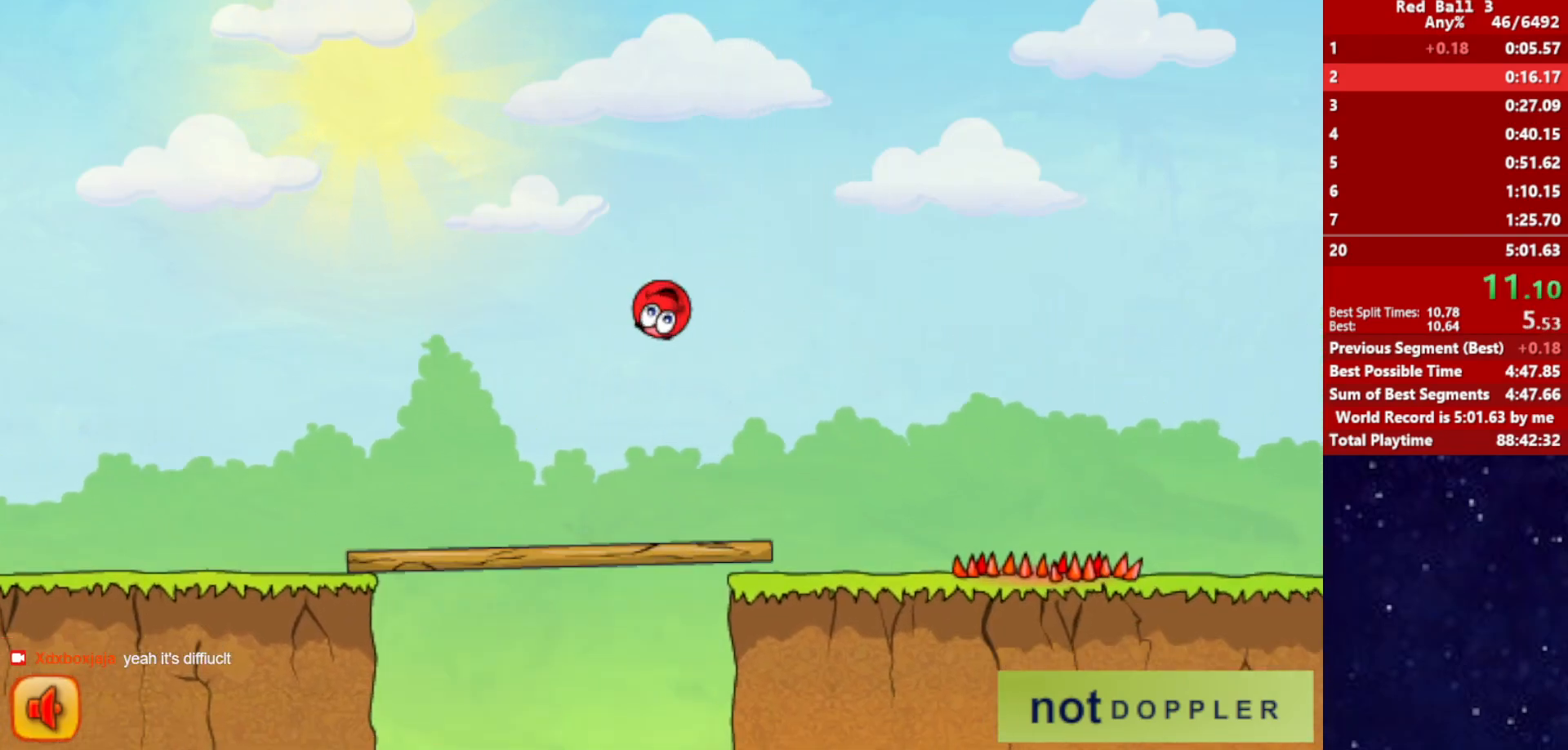
{"keys": ["right"], "events": [[417, "up", "up"]]}
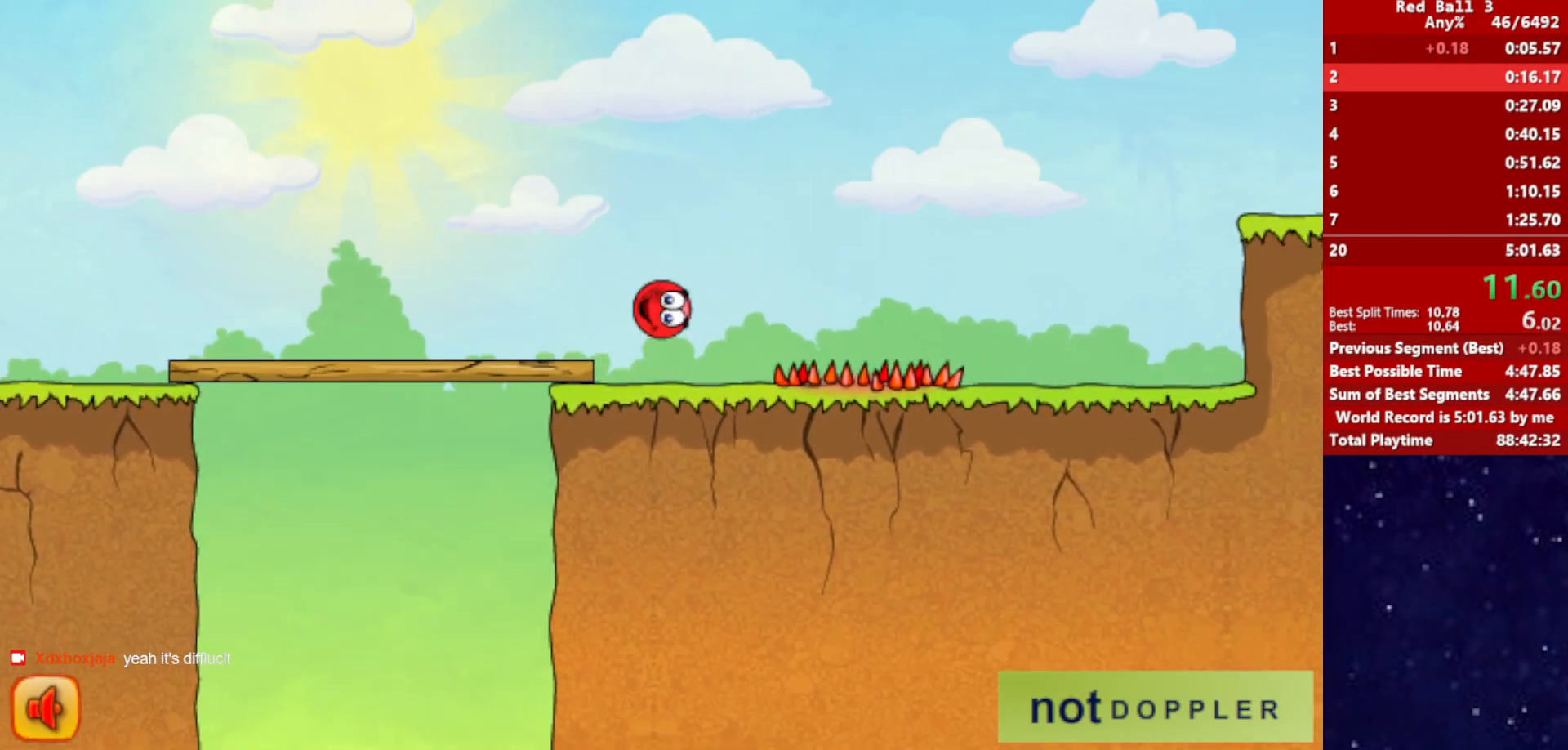
{"keys": ["right"], "events": []}
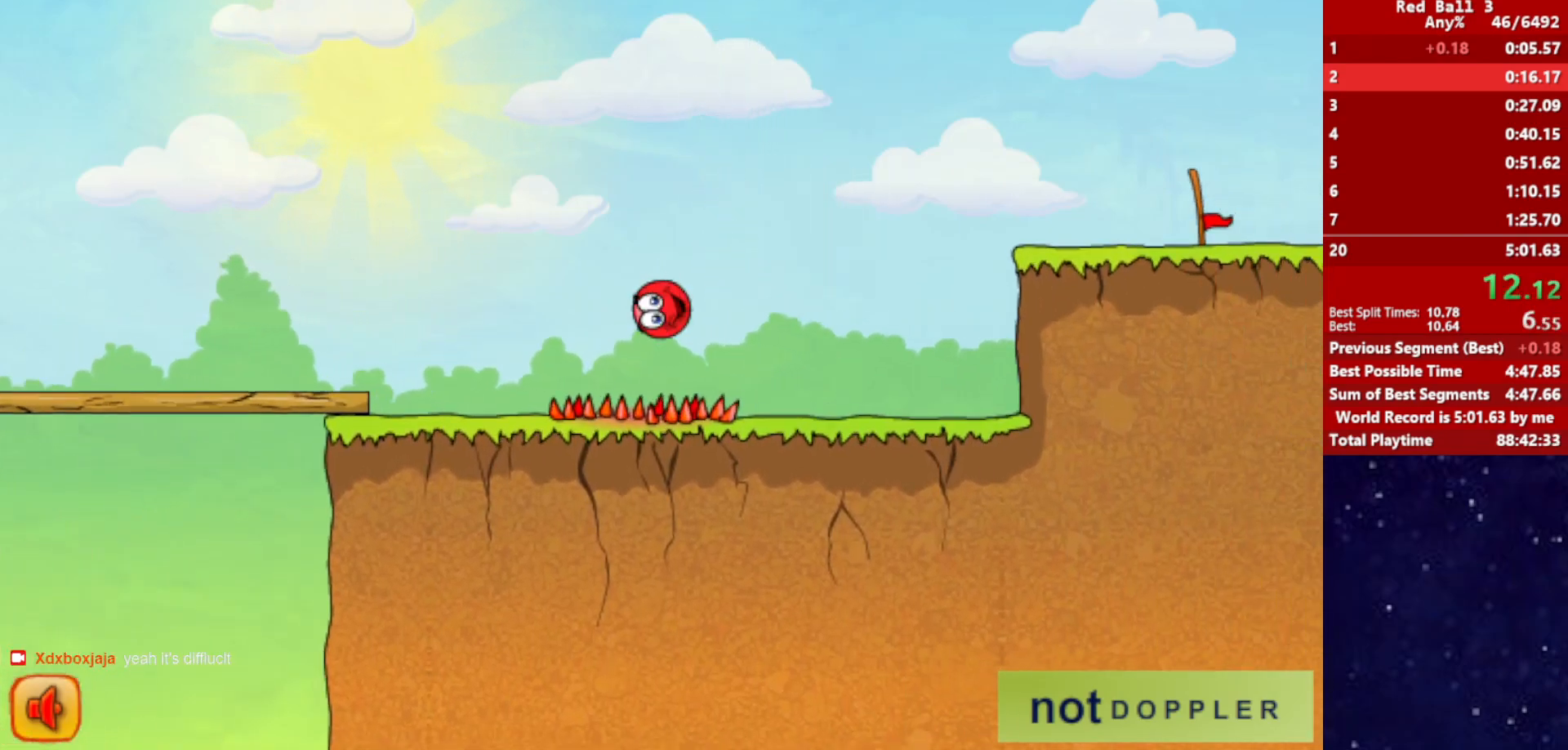
{"keys": ["right", "up"], "events": [[367, "up", "down"]]}
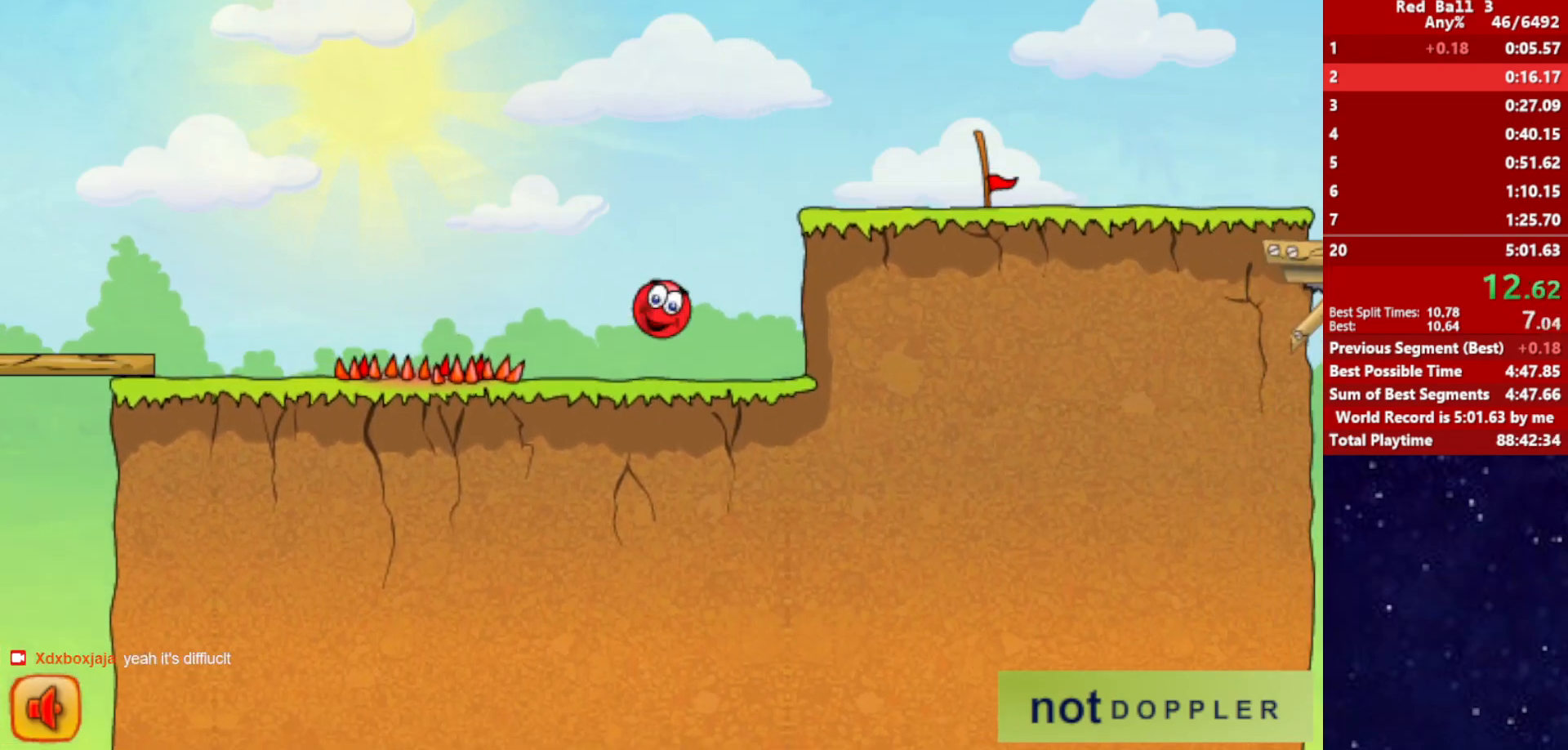
{"keys": ["right", "up"], "events": []}
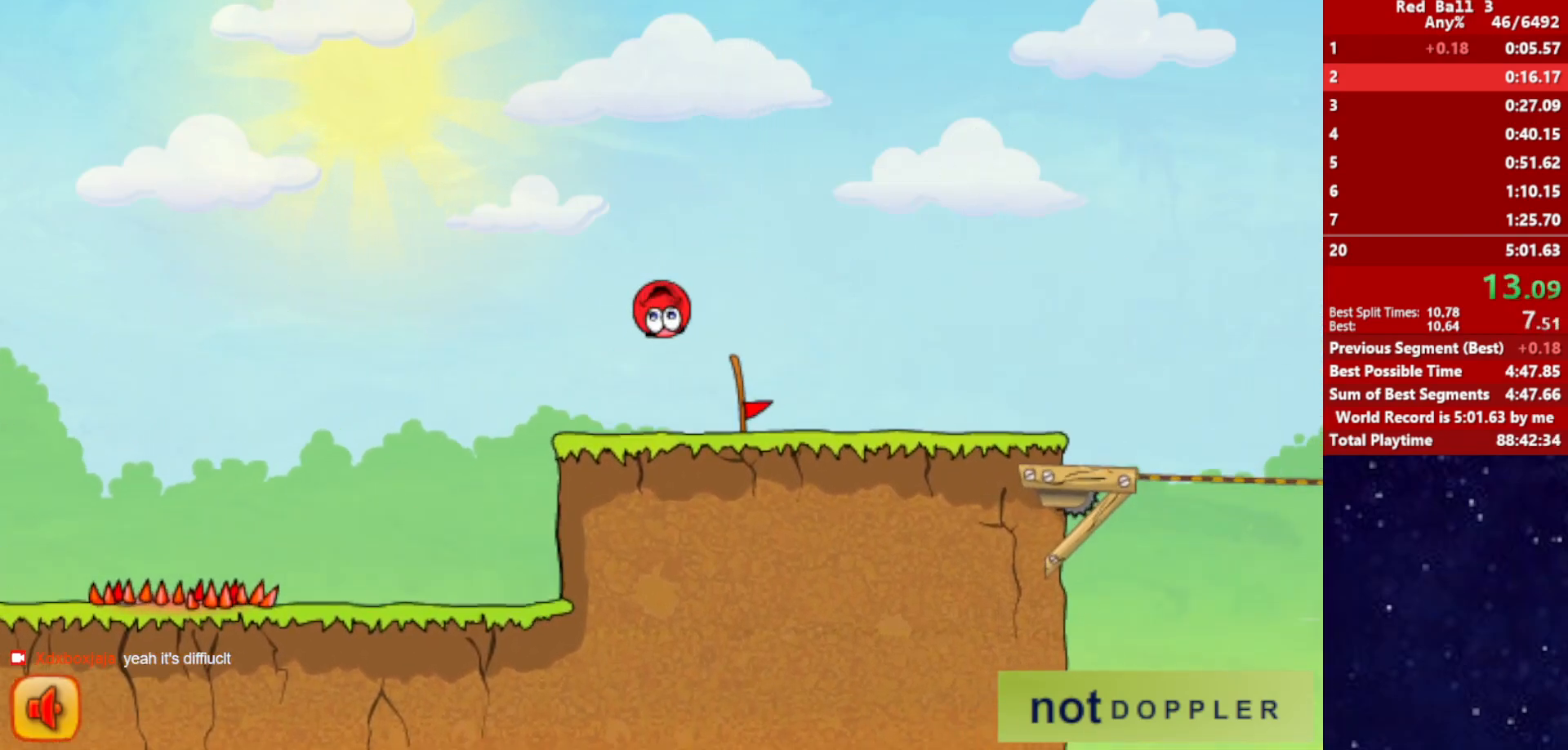
{"keys": ["right"], "events": [[50, "up", "up"]]}
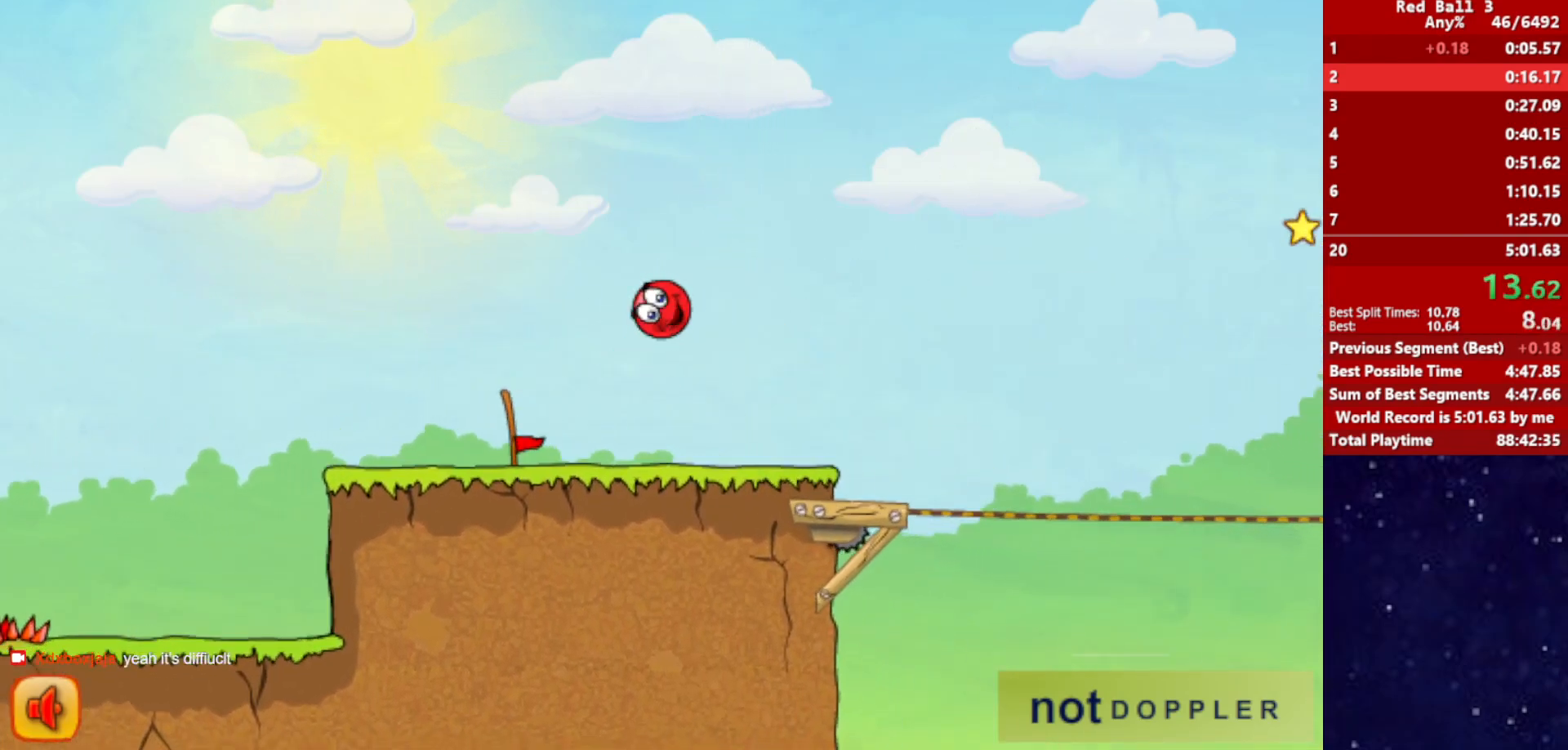
{"keys": ["right", "up"], "events": [[200, "right", "up"], [217, "left", "down"], [250, "left", "up"], [267, "right", "down"], [317, "up", "down"]]}
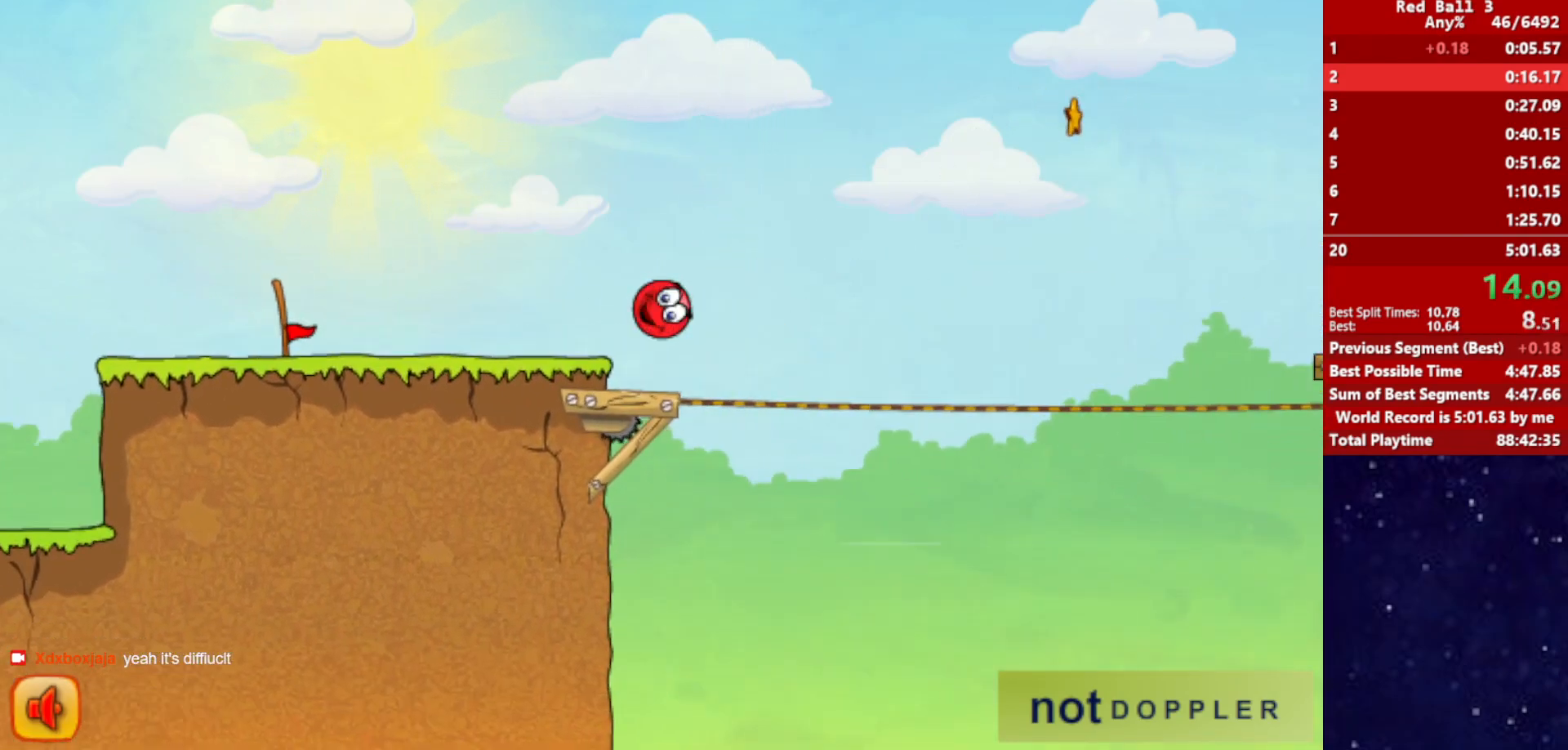
{"keys": ["right", "up"], "events": []}
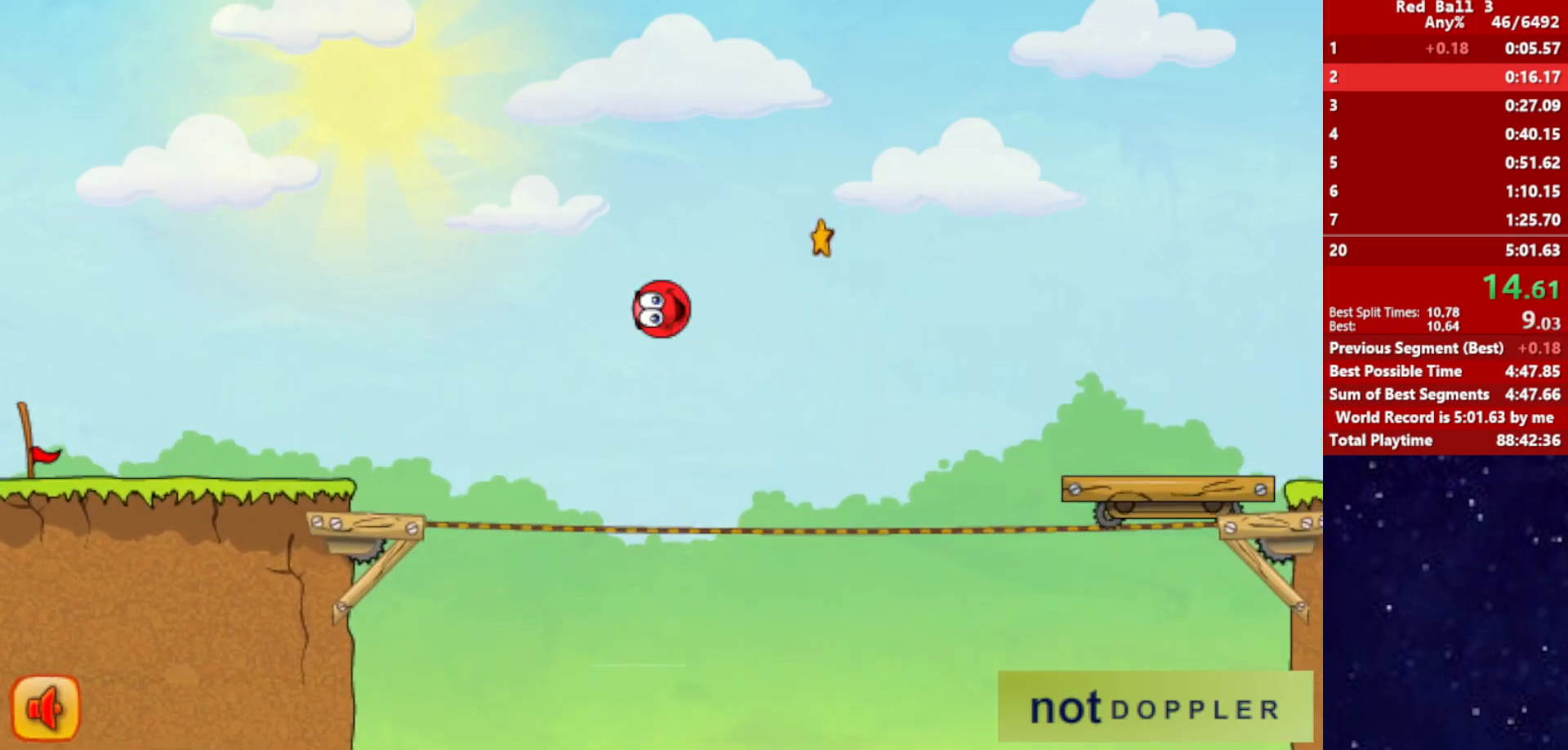
{"keys": ["right", "up"], "events": []}
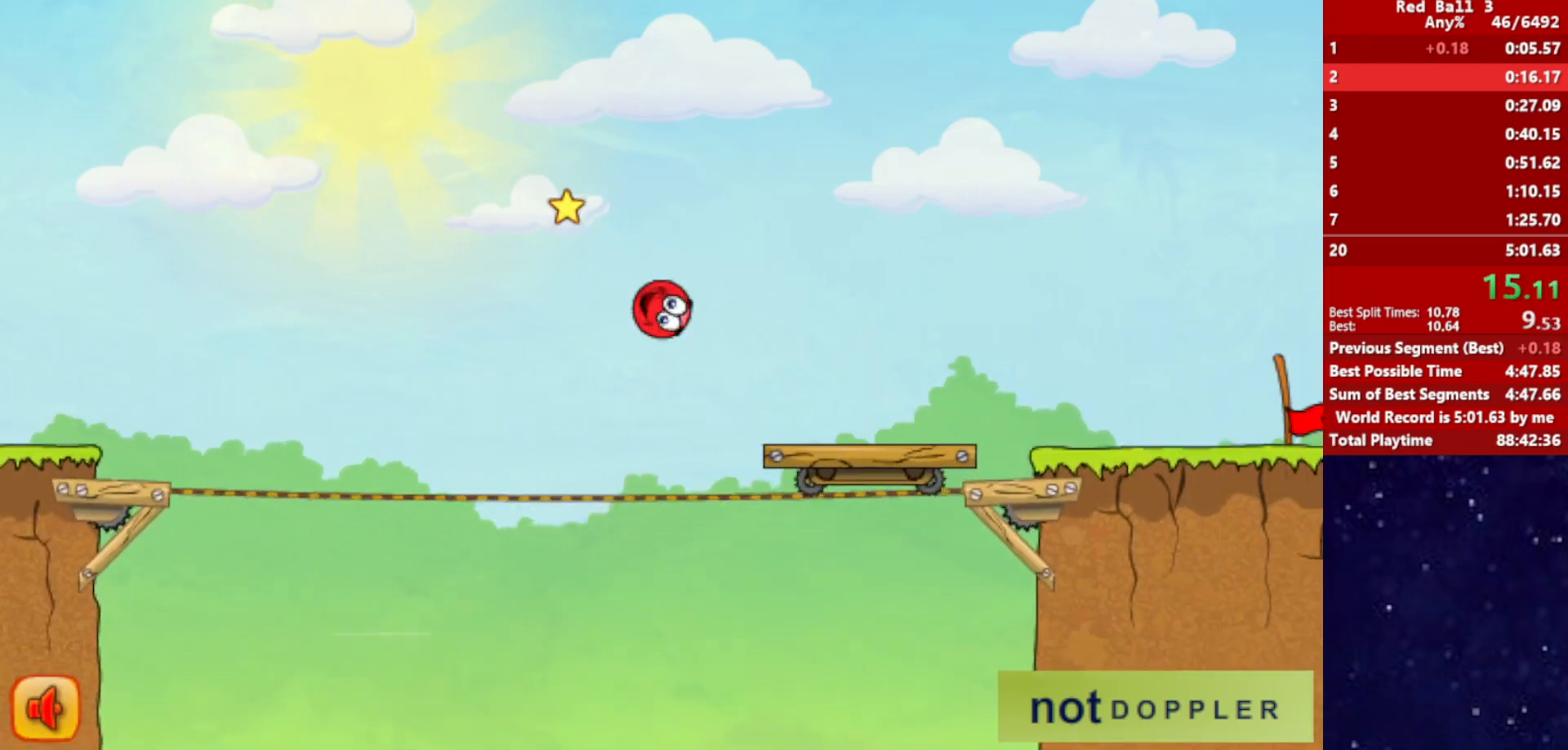
{"keys": ["right"], "events": [[367, "up", "up"]]}
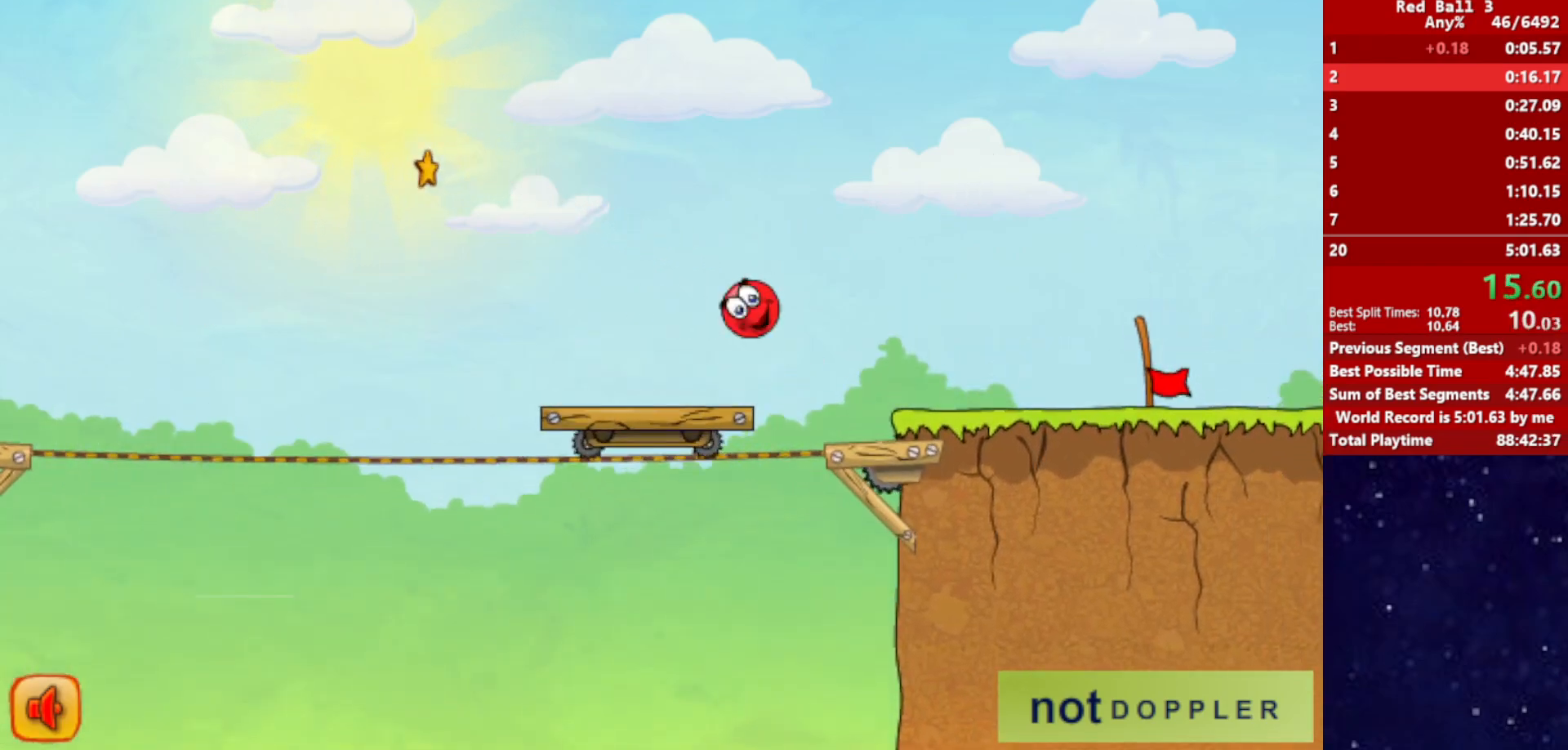
{"keys": ["right"], "events": []}
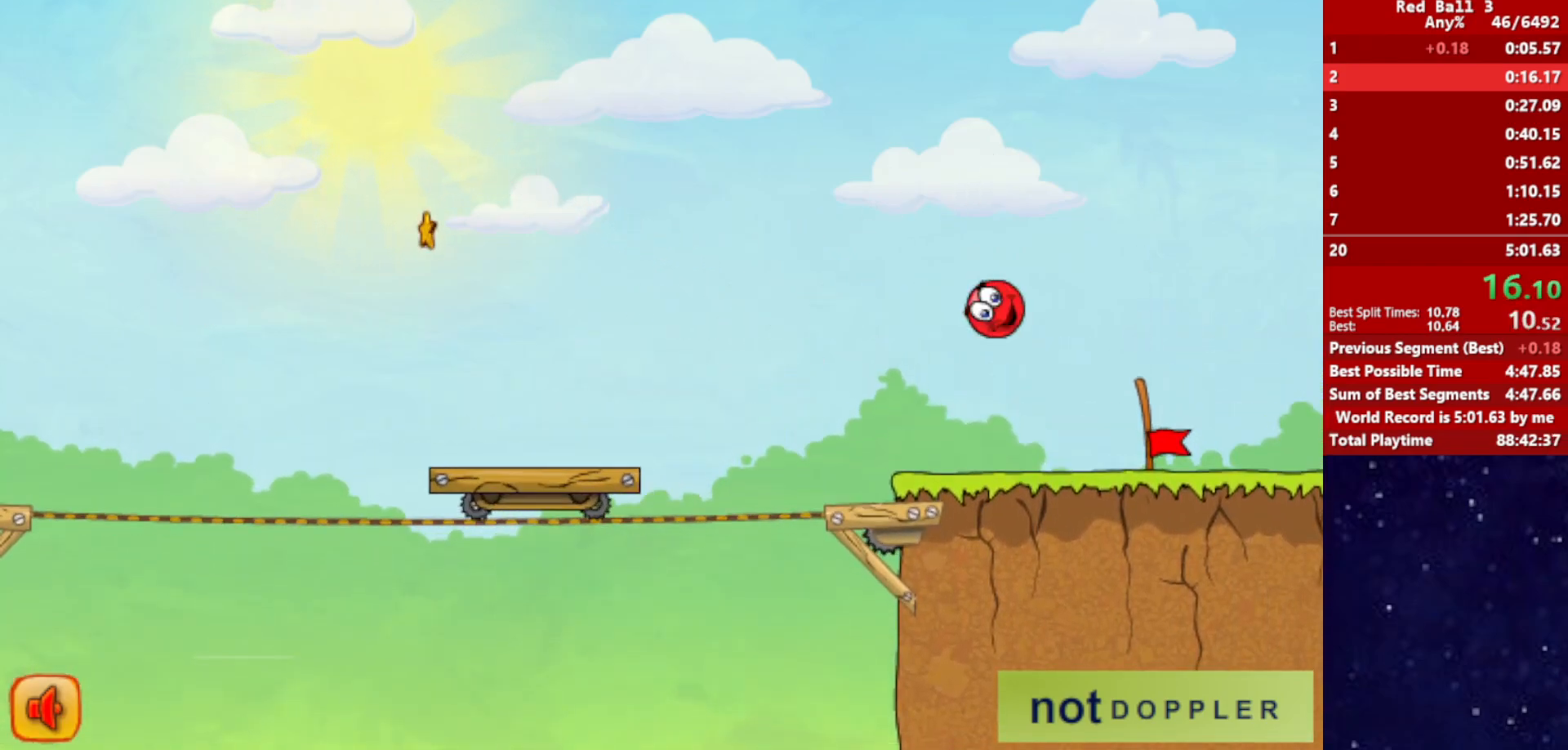
{"keys": ["right"], "events": []}